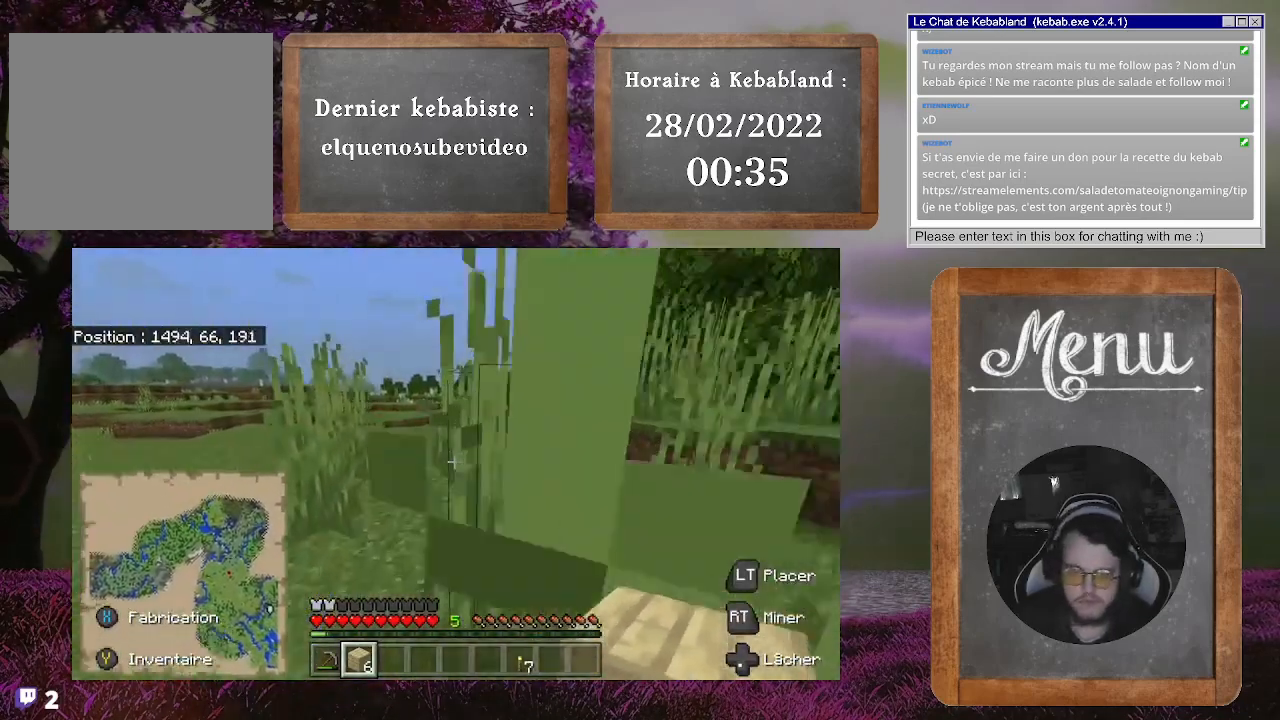
Gameplay with a controller (Xbox layout); each line is a JSON object with the inputs held at the frame after it. "events" lists button and stick changes between this image and that frame as [ms after this image, input, new state], when the widget could be followed in between. Not read: L3.
{"buttons": [], "left_stick": "up", "right_stick": "down-left", "events": [[33, "right_stick", "left"], [267, "right_stick", "center"], [500, "right_stick", "down-left"]]}
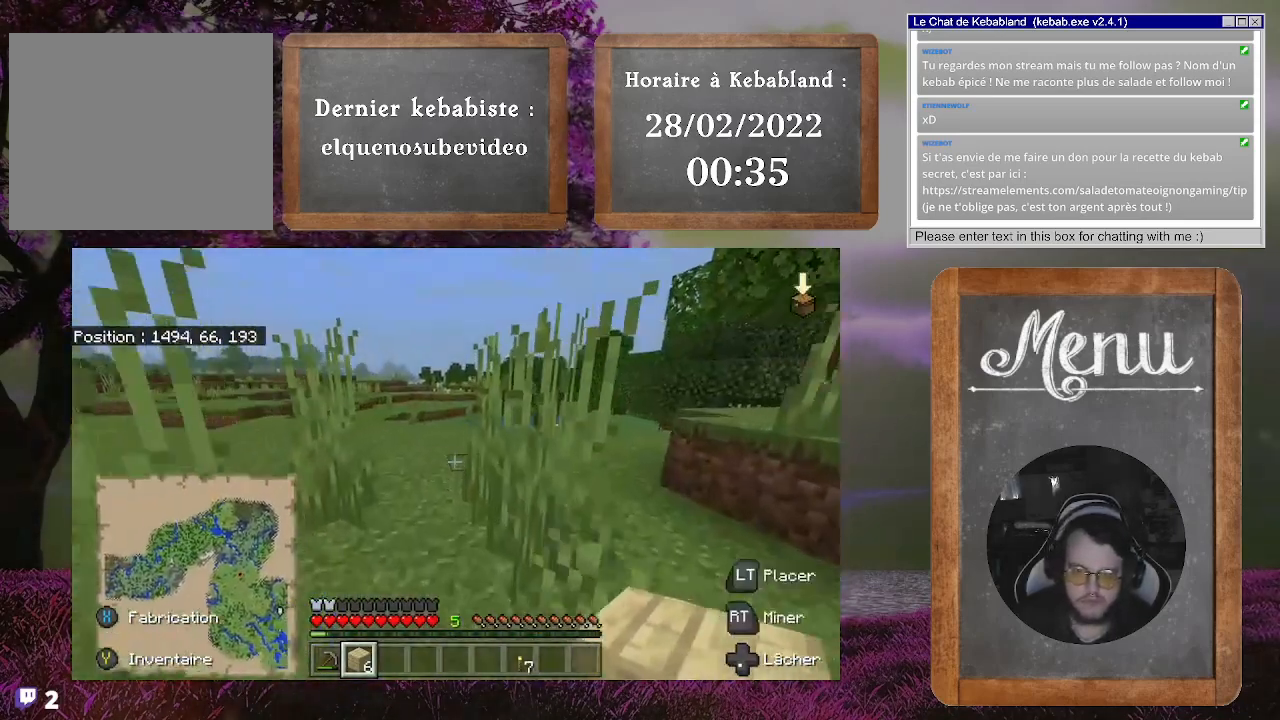
{"buttons": [], "left_stick": "up", "right_stick": "center", "events": [[367, "right_stick", "center"]]}
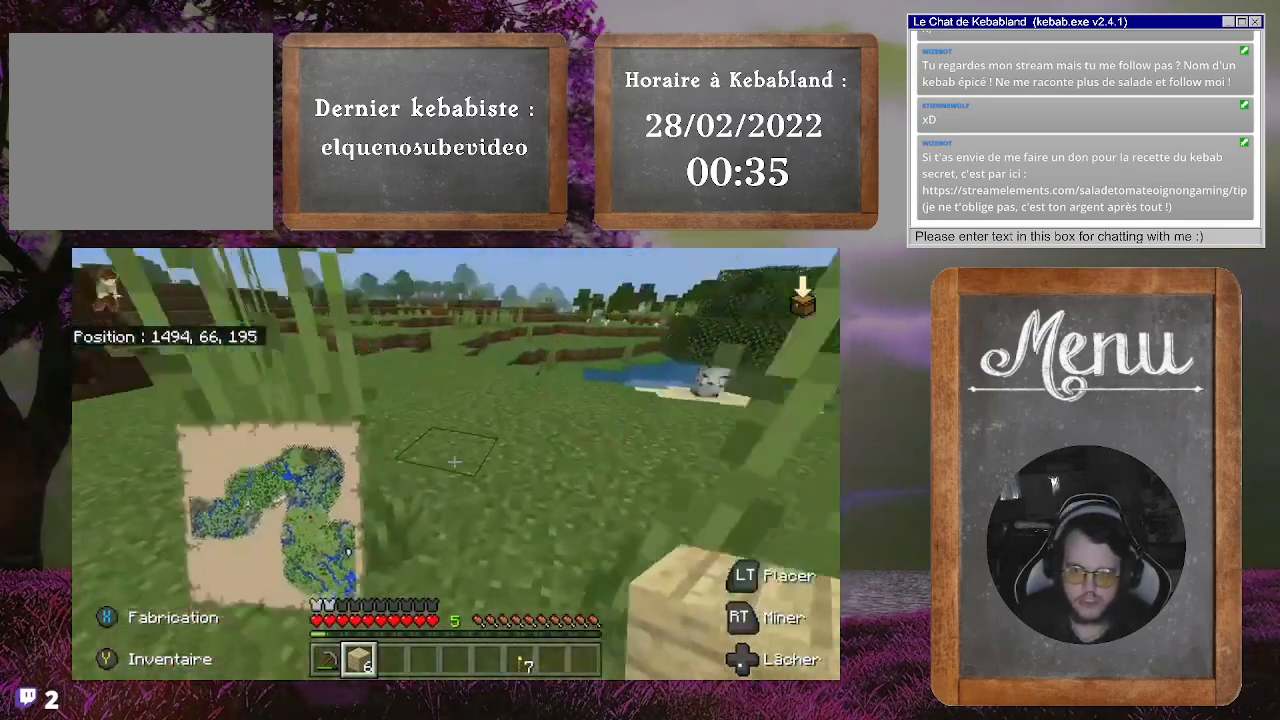
{"buttons": [], "left_stick": "up", "right_stick": "center", "events": []}
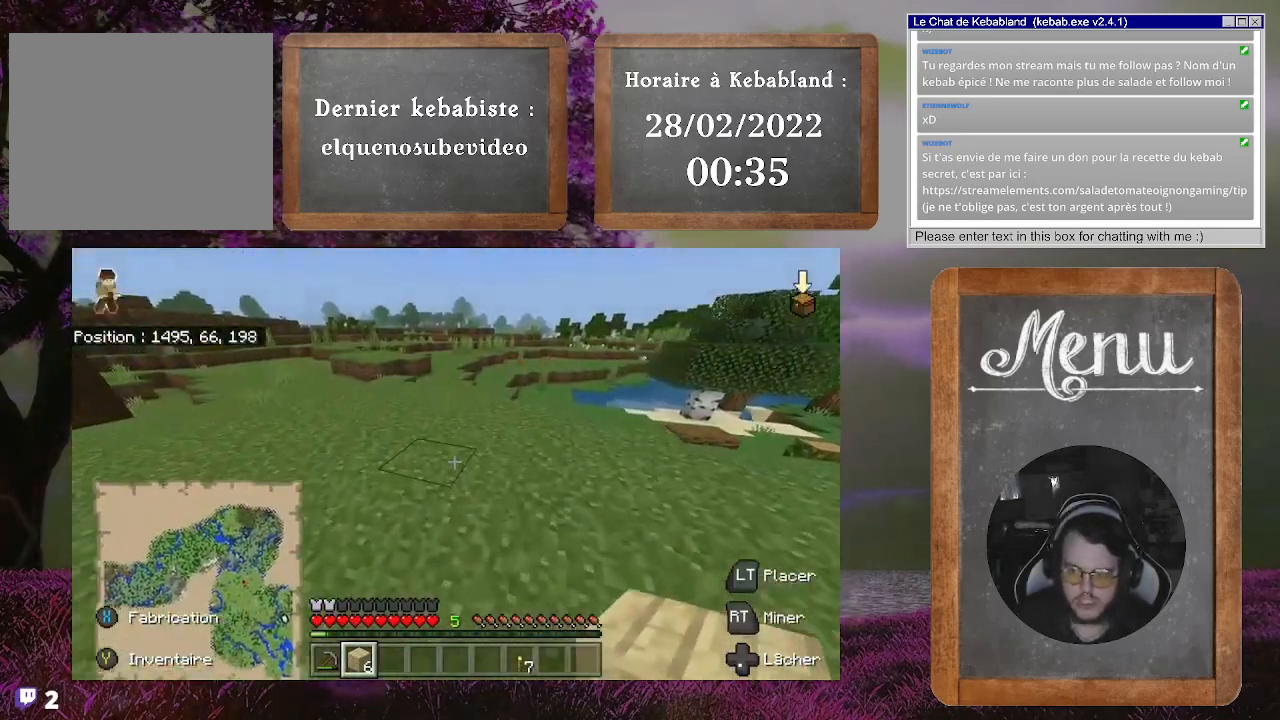
{"buttons": [], "left_stick": "up", "right_stick": "center", "events": []}
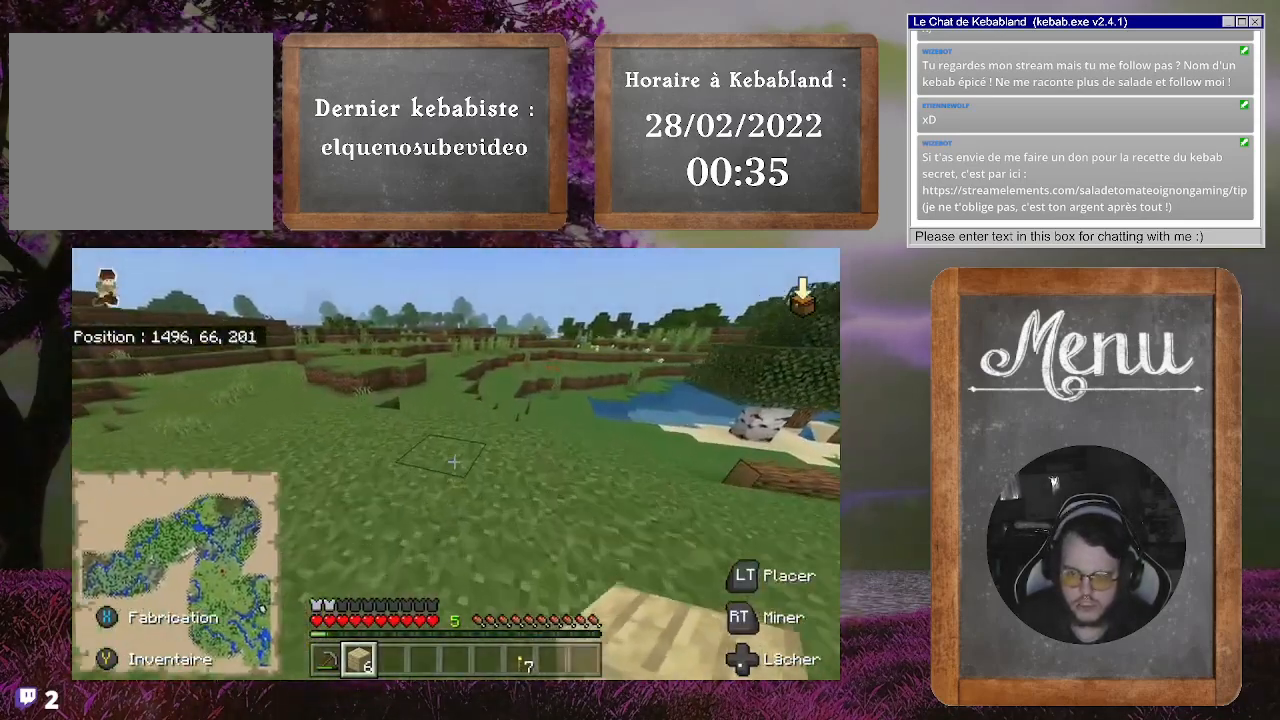
{"buttons": [], "left_stick": "up", "right_stick": "center", "events": []}
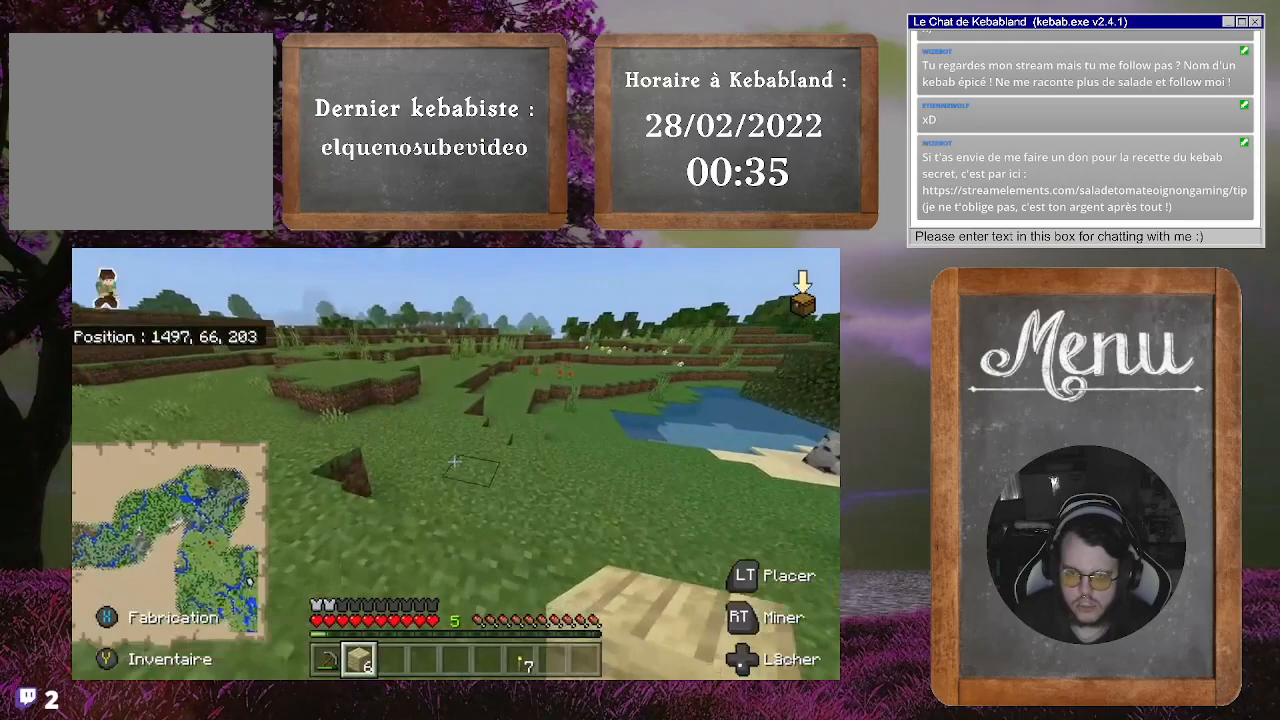
{"buttons": [], "left_stick": "up", "right_stick": "center", "events": [[233, "right_stick", "left"], [433, "right_stick", "center"]]}
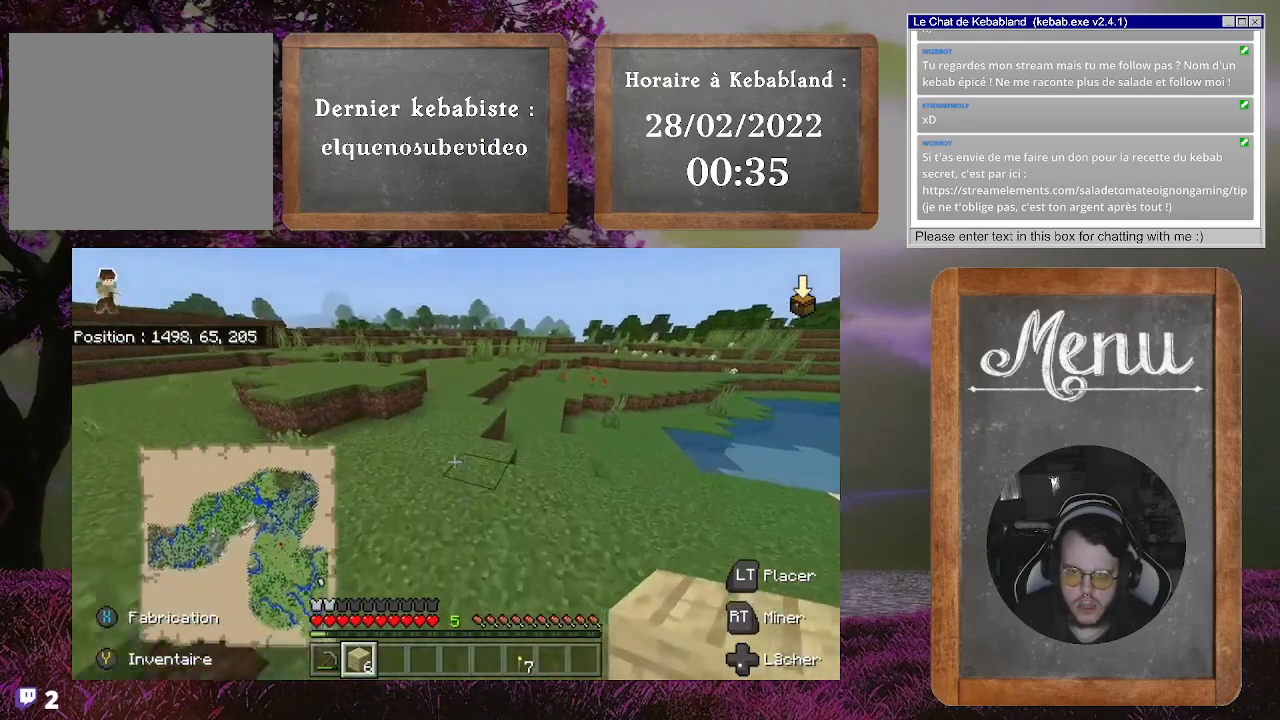
{"buttons": [], "left_stick": "up", "right_stick": "center", "events": []}
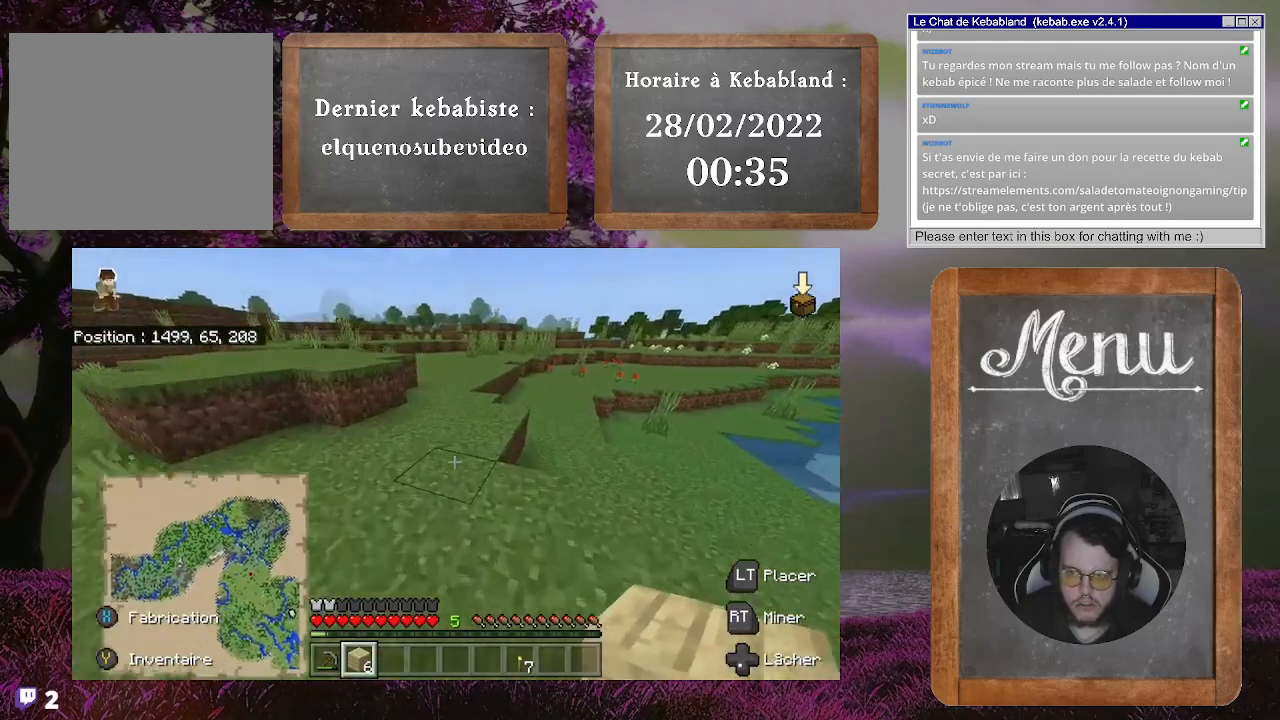
{"buttons": [], "left_stick": "up", "right_stick": "center", "events": []}
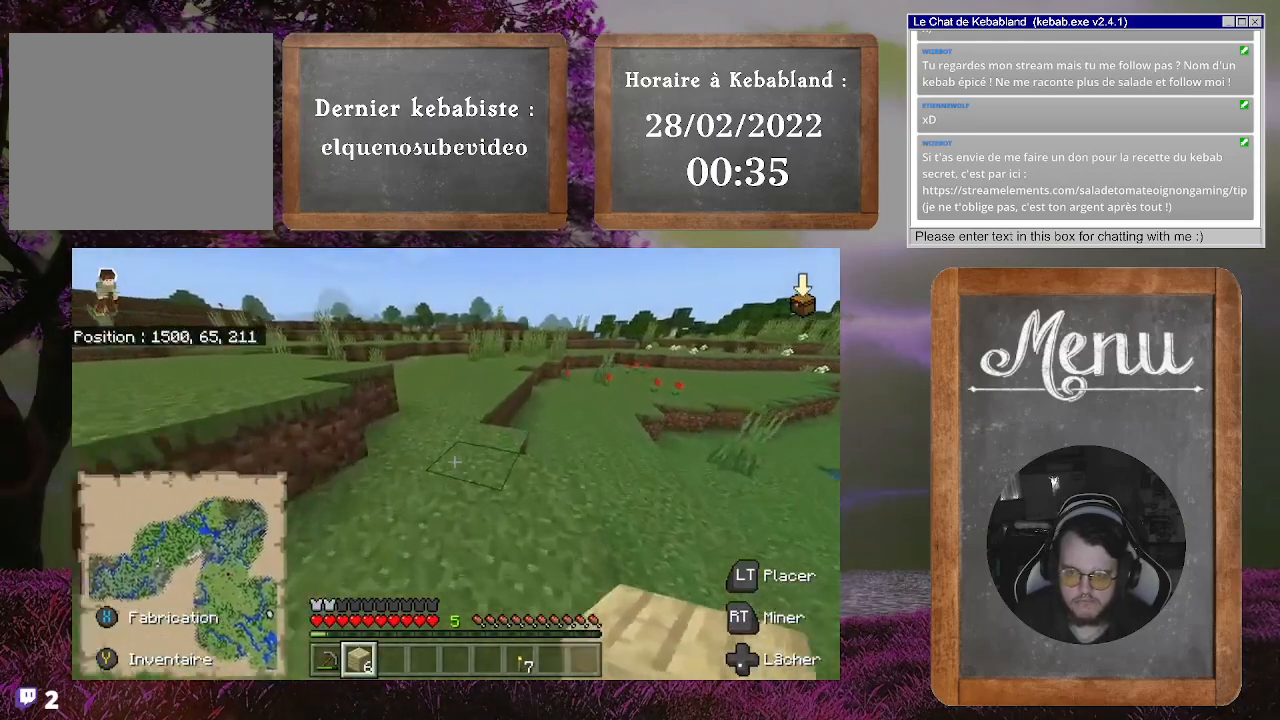
{"buttons": [], "left_stick": "up", "right_stick": "center", "events": []}
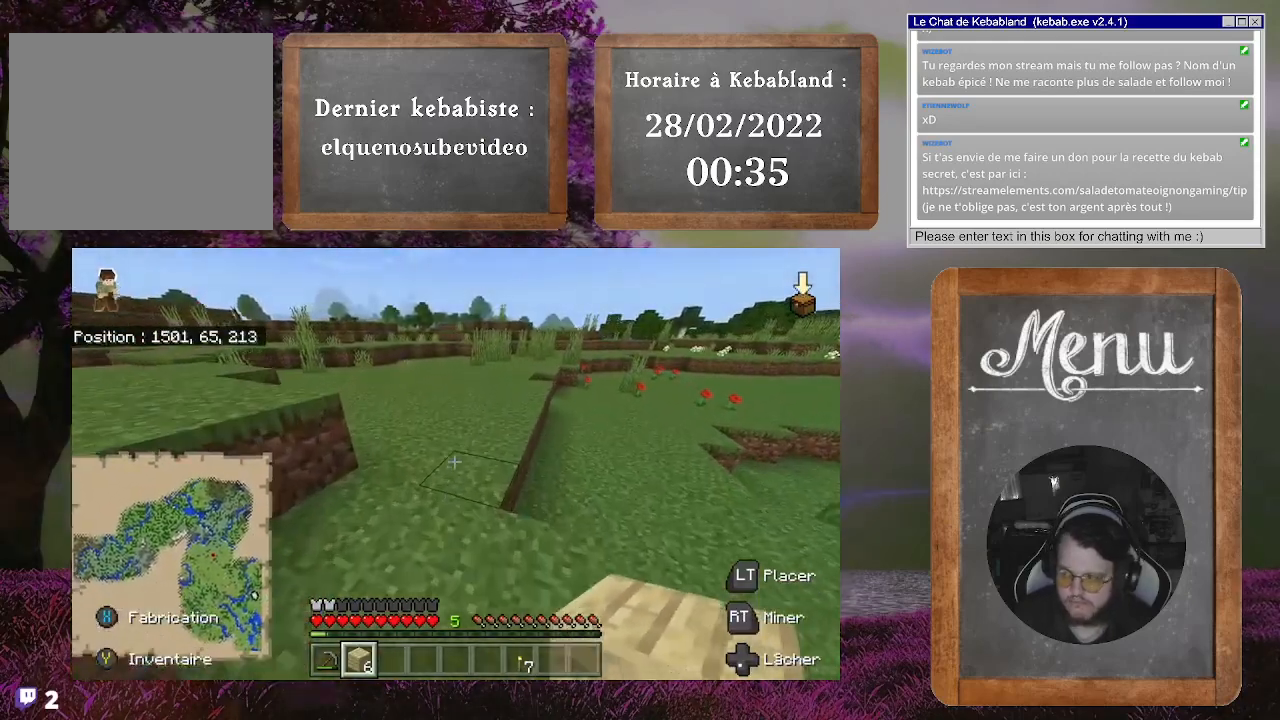
{"buttons": [], "left_stick": "up", "right_stick": "center", "events": []}
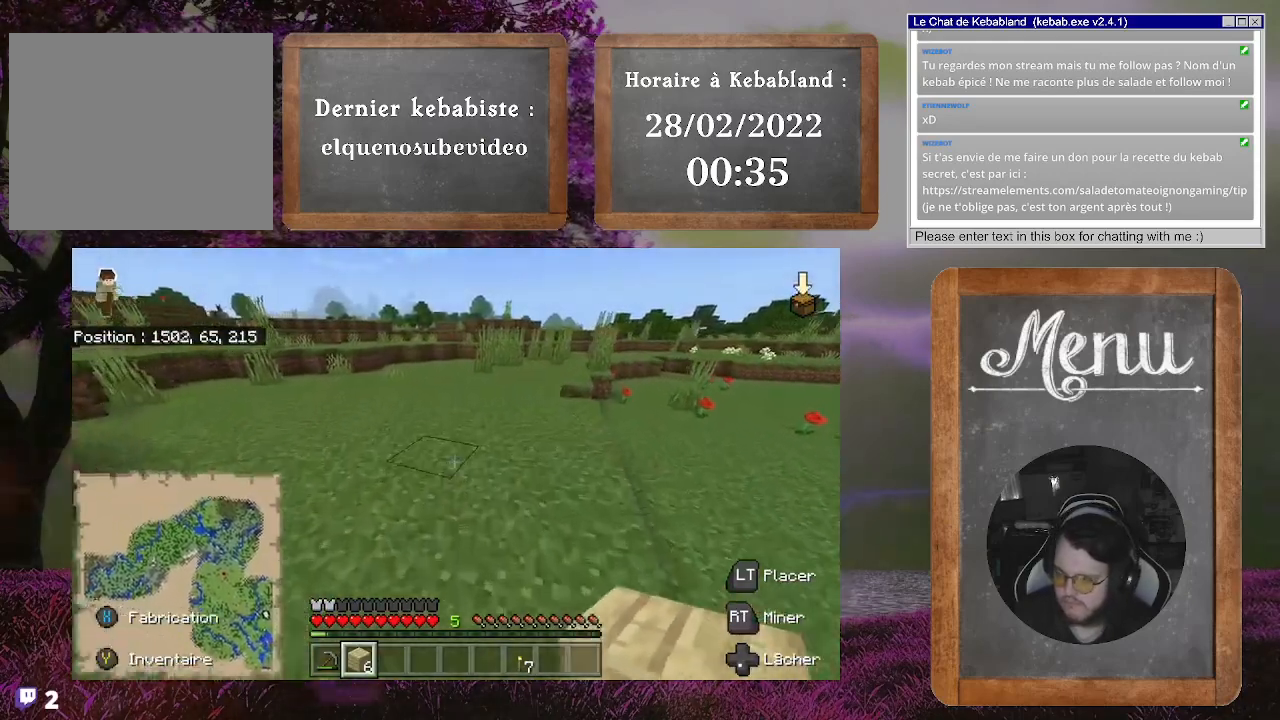
{"buttons": [], "left_stick": "up", "right_stick": "center", "events": []}
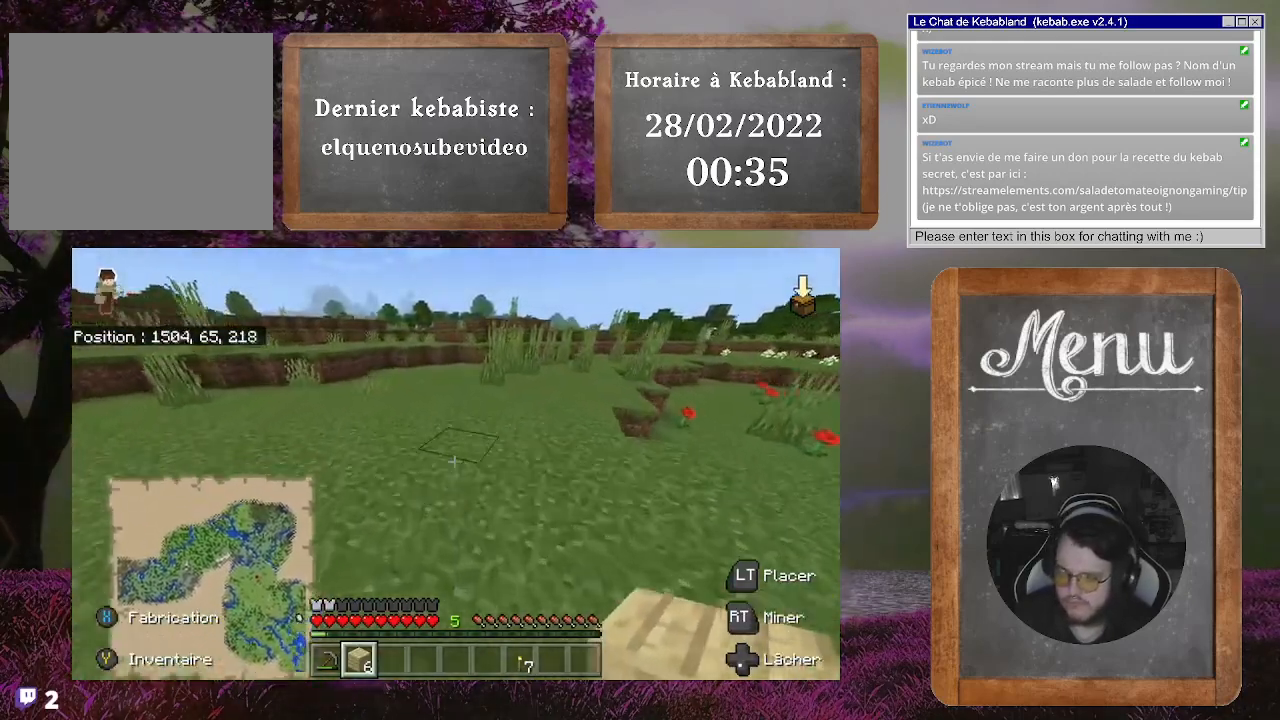
{"buttons": [], "left_stick": "up", "right_stick": "center", "events": []}
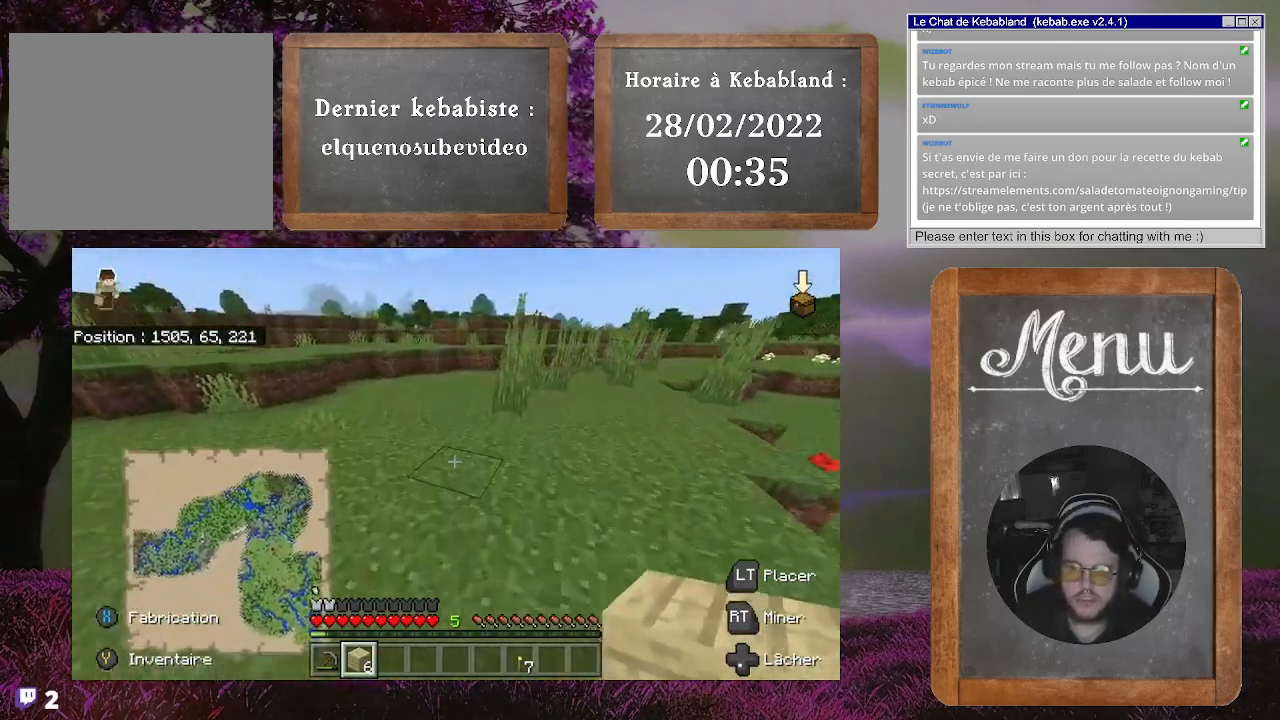
{"buttons": [], "left_stick": "up", "right_stick": "center", "events": [[167, "right_stick", "right"], [400, "right_stick", "center"]]}
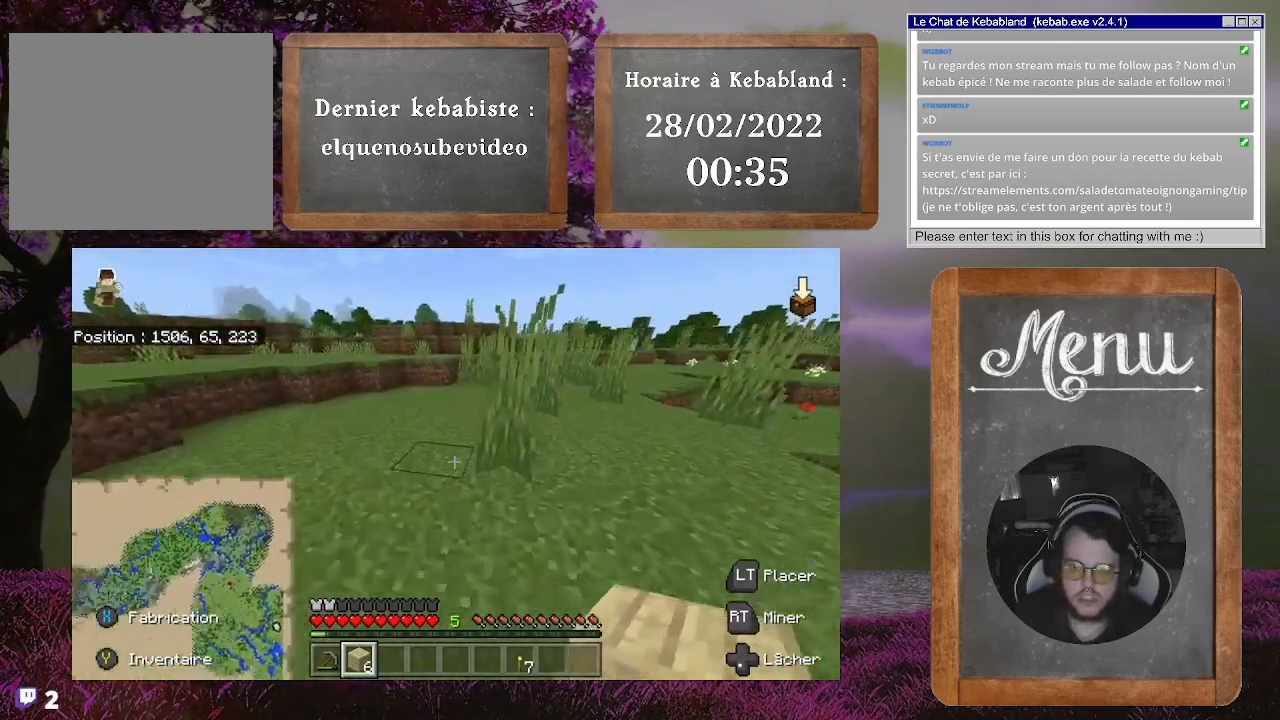
{"buttons": [], "left_stick": "up", "right_stick": "center", "events": []}
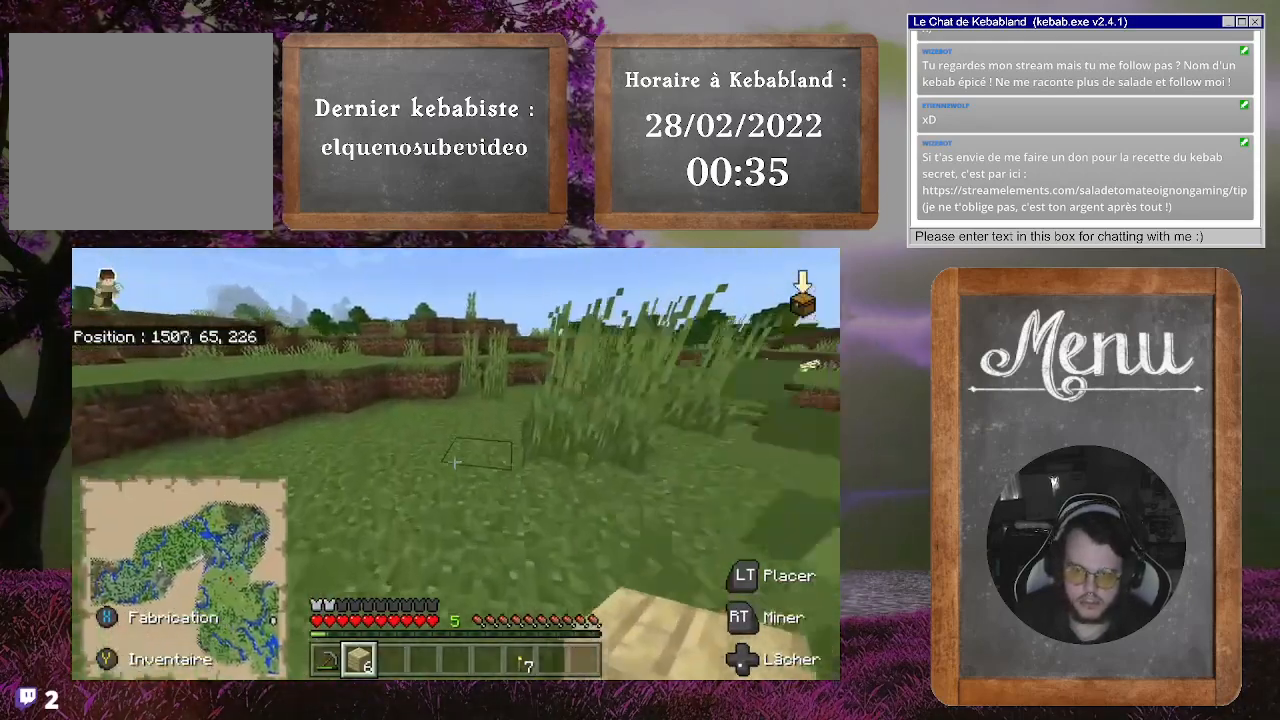
{"buttons": [], "left_stick": "up", "right_stick": "center", "events": []}
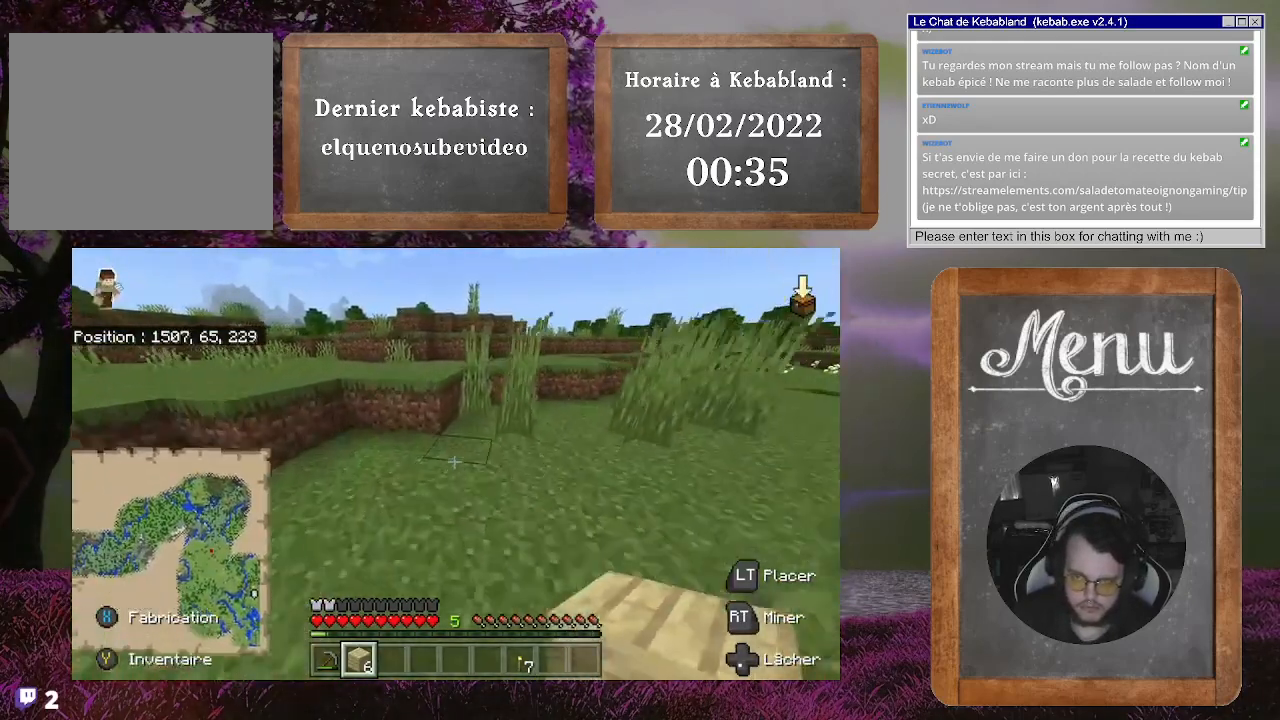
{"buttons": [], "left_stick": "up", "right_stick": "right", "events": [[367, "right_stick", "right"]]}
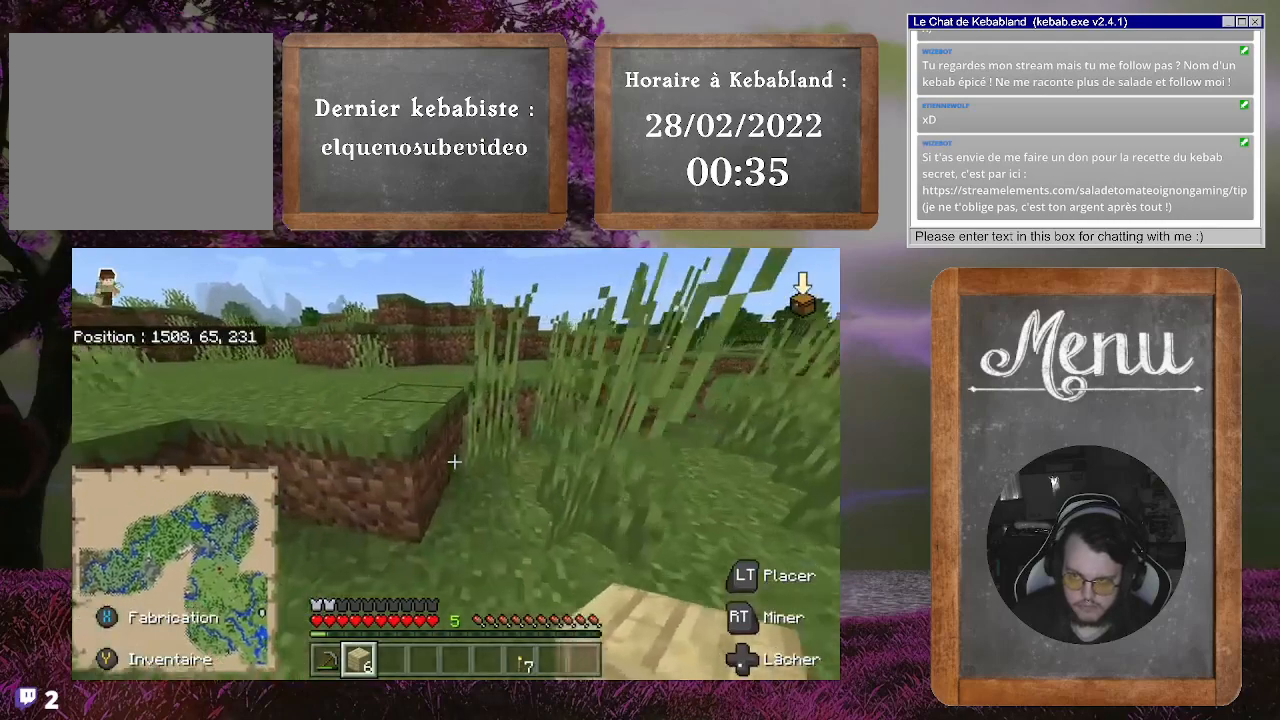
{"buttons": [], "left_stick": "up-right", "right_stick": "center", "events": [[67, "right_stick", "center"], [167, "left_stick", "up-right"], [367, "A", "down"], [500, "A", "up"]]}
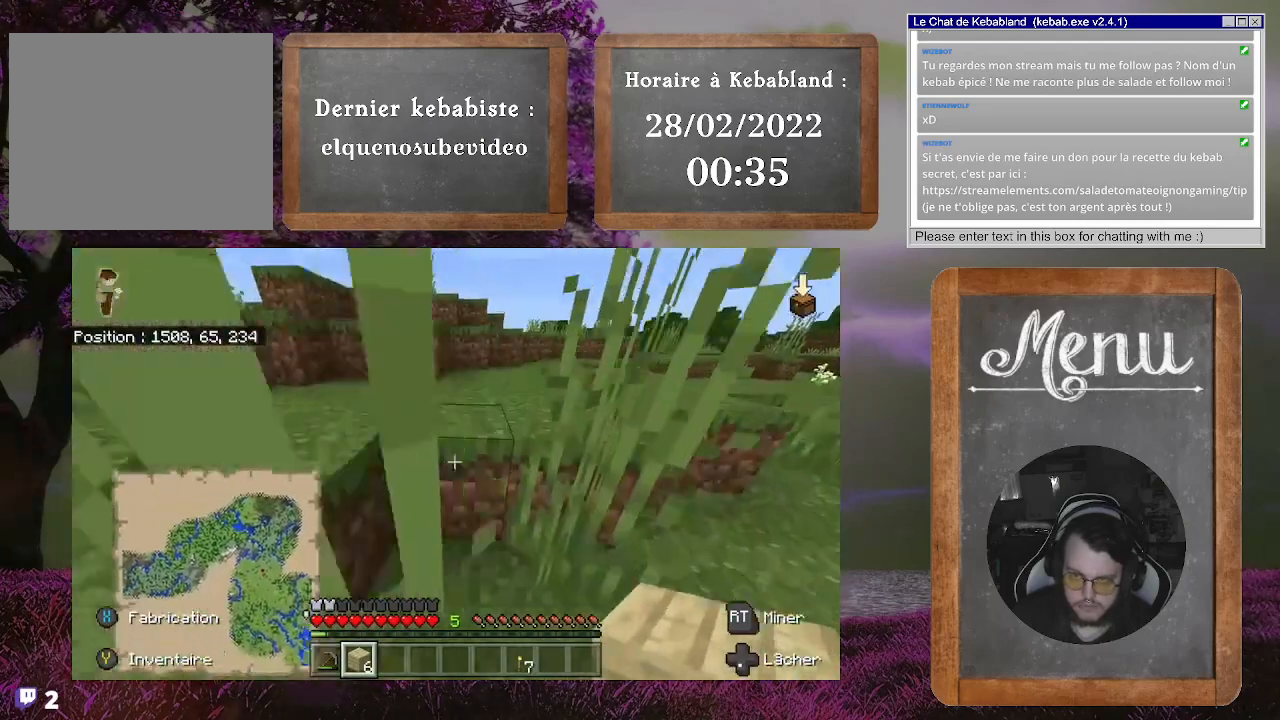
{"buttons": [], "left_stick": "up", "right_stick": "right", "events": [[333, "right_stick", "right"], [500, "left_stick", "up"]]}
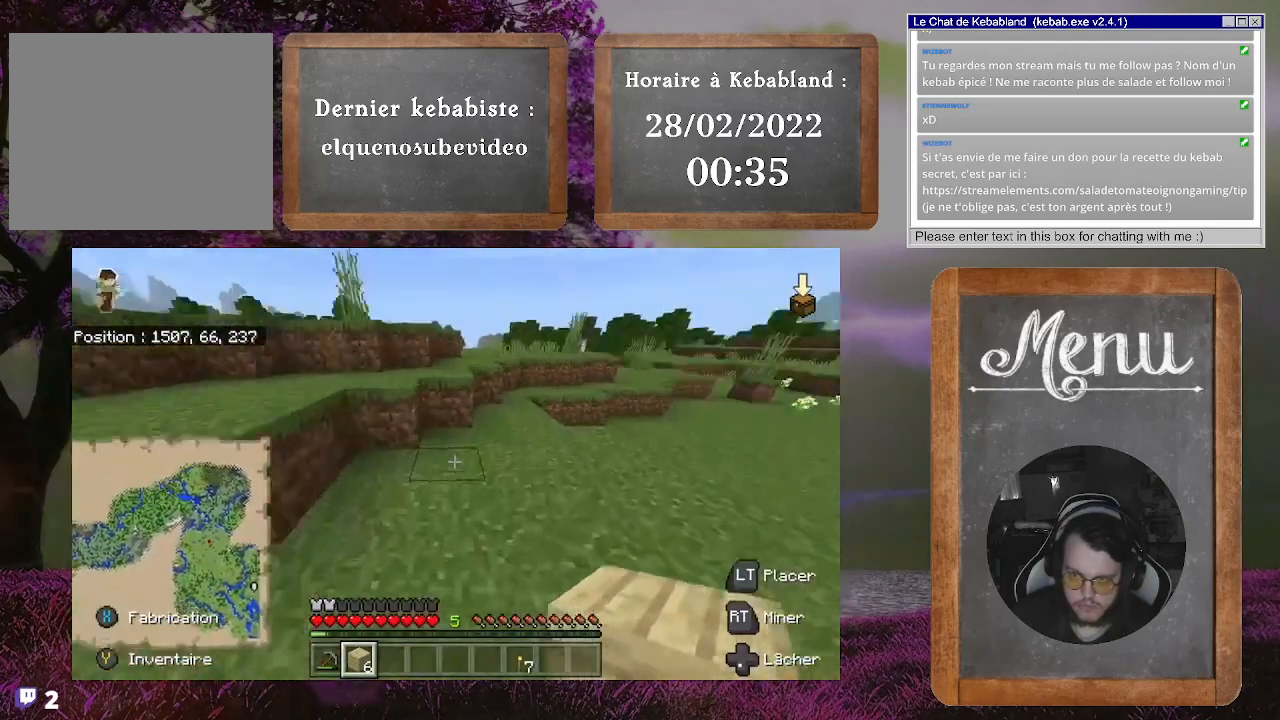
{"buttons": [], "left_stick": "up", "right_stick": "center", "events": [[100, "right_stick", "center"]]}
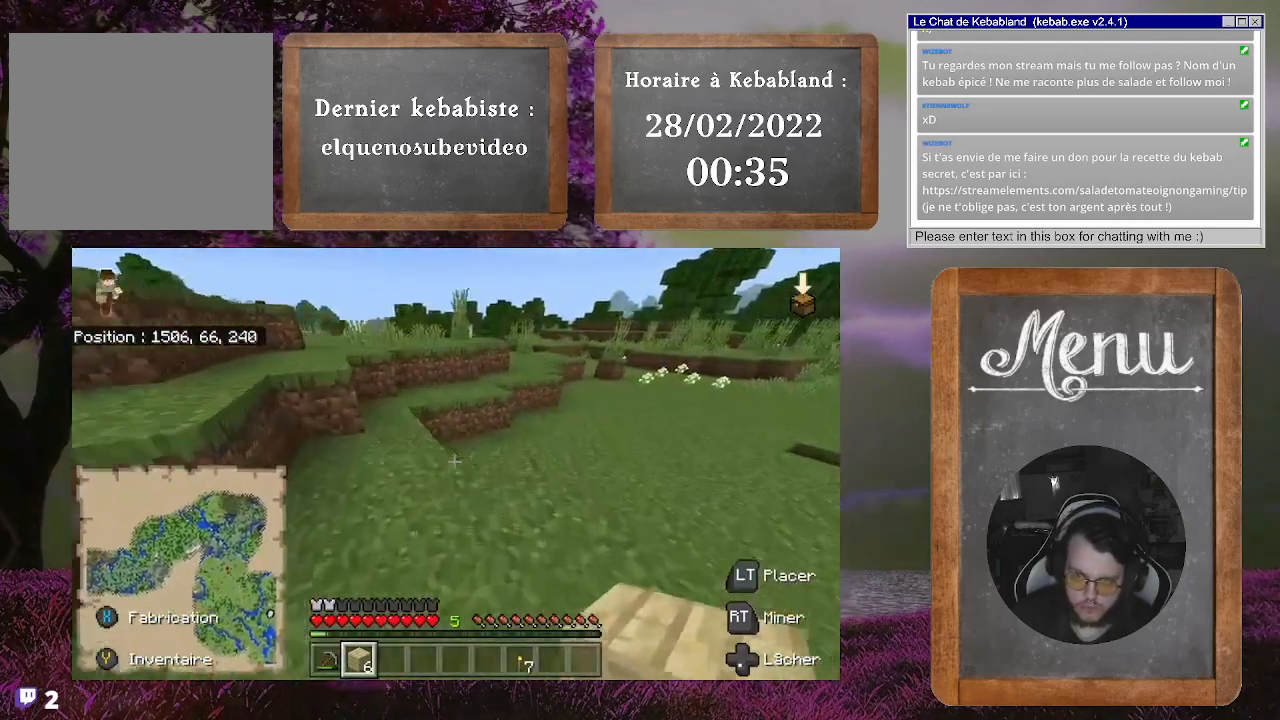
{"buttons": ["A"], "left_stick": "up", "right_stick": "center", "events": [[367, "A", "down"]]}
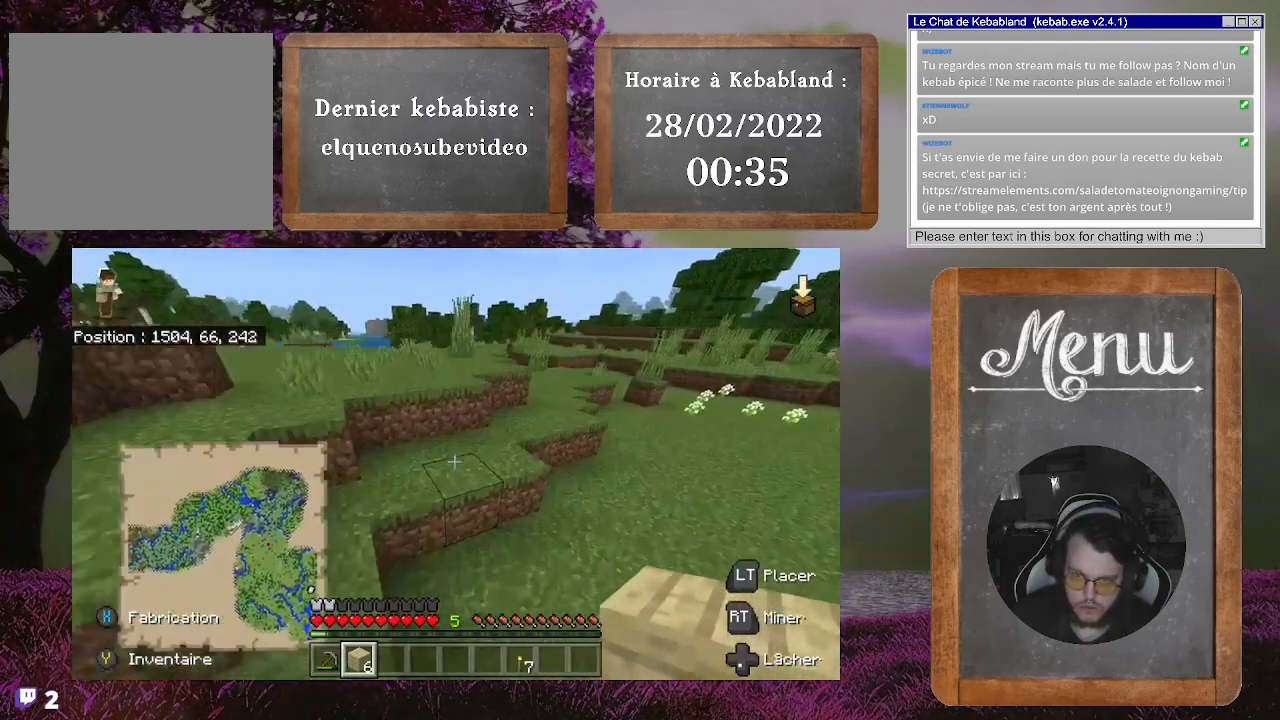
{"buttons": ["A"], "left_stick": "up", "right_stick": "center", "events": [[167, "A", "up"], [467, "A", "down"]]}
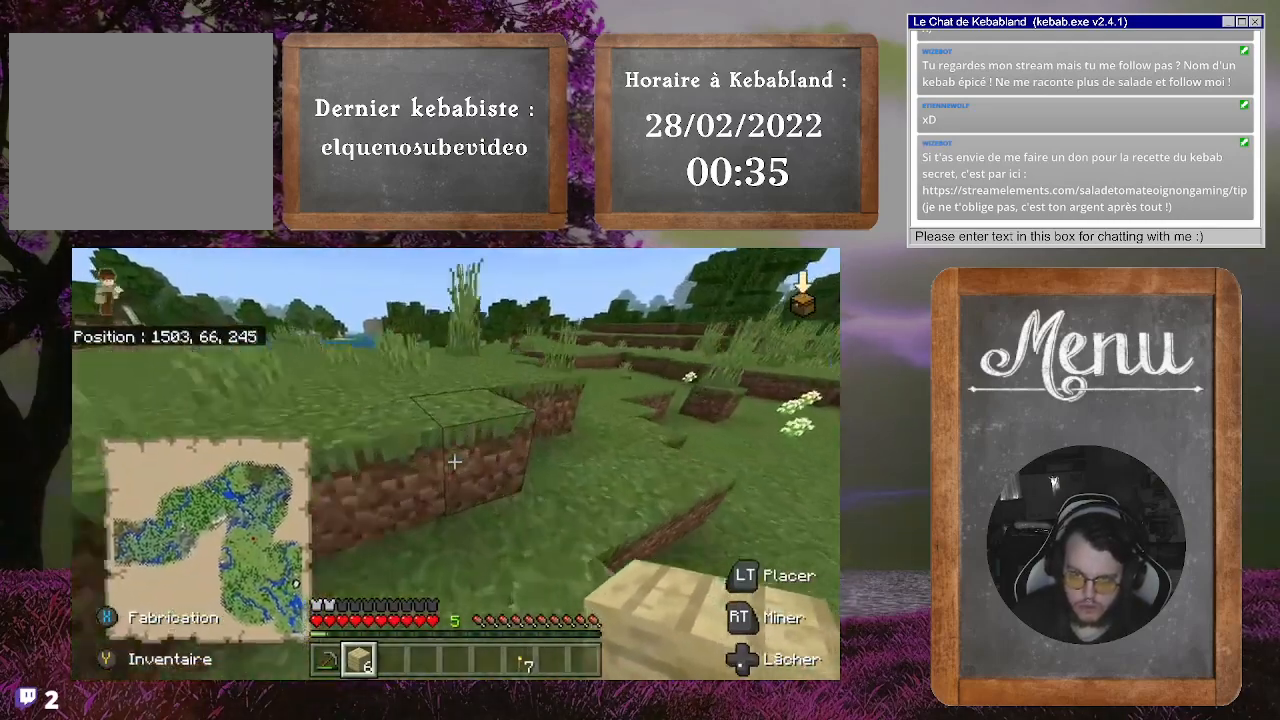
{"buttons": [], "left_stick": "up", "right_stick": "center", "events": [[100, "left_stick", "up-left"], [133, "A", "up"], [400, "left_stick", "up"]]}
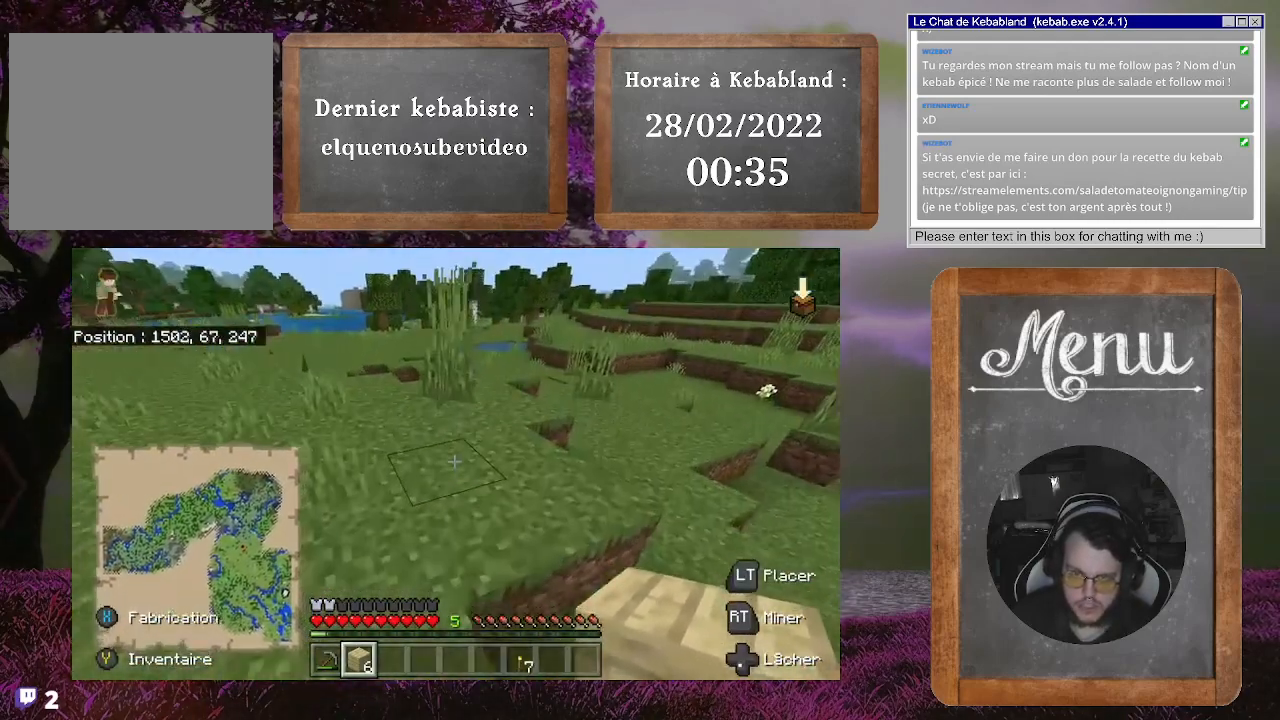
{"buttons": [], "left_stick": "up", "right_stick": "center", "events": [[100, "left_stick", "up-left"], [267, "left_stick", "up"]]}
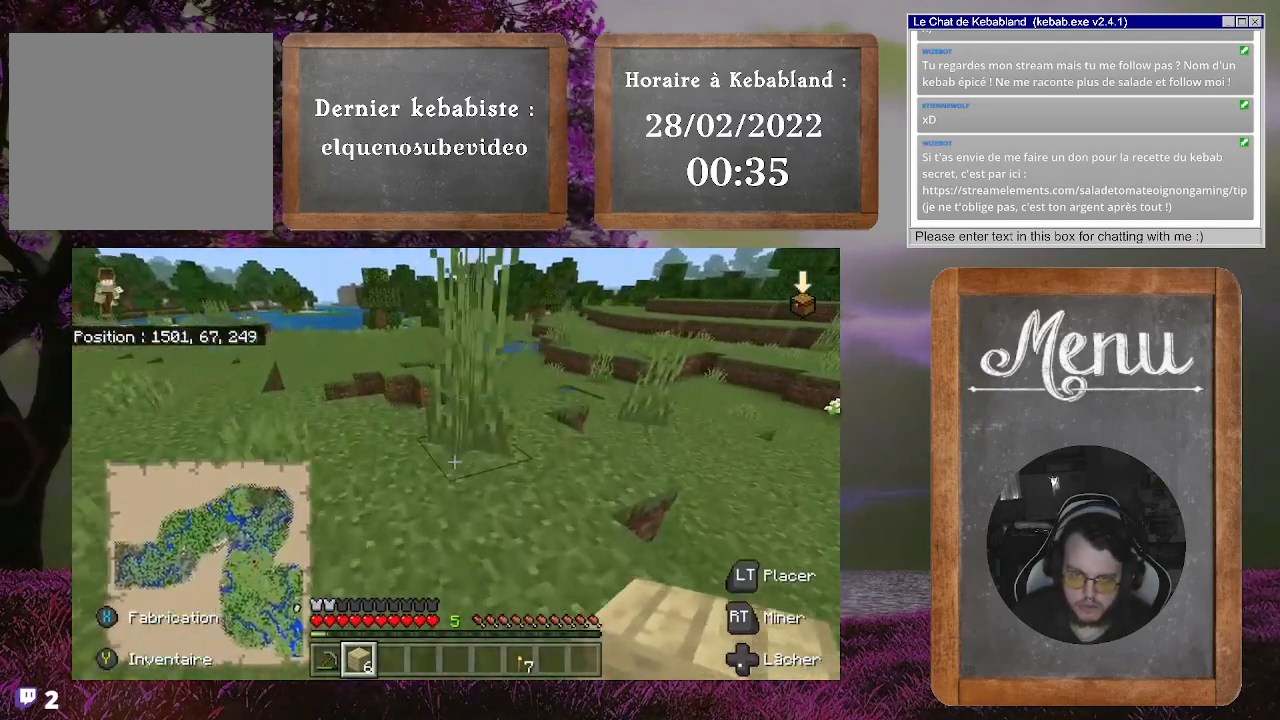
{"buttons": [], "left_stick": "up", "right_stick": "center", "events": []}
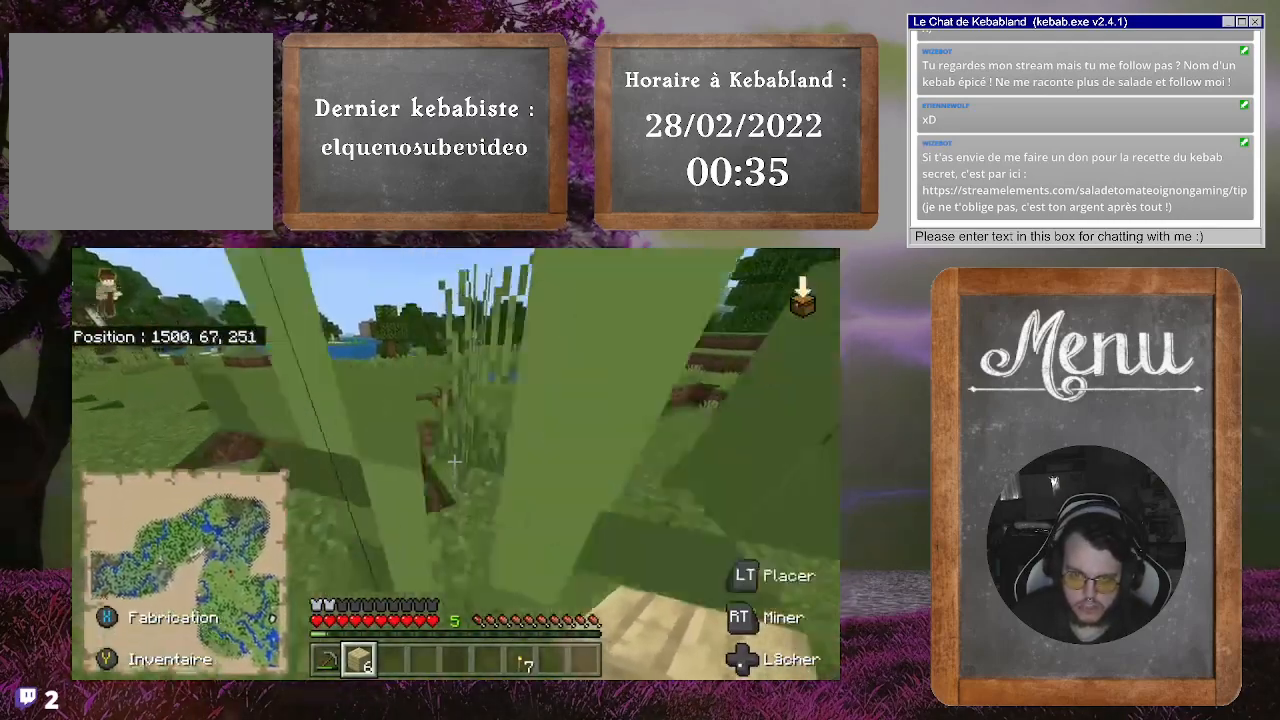
{"buttons": ["A"], "left_stick": "up-left", "right_stick": "center", "events": [[300, "left_stick", "up-left"], [433, "A", "down"]]}
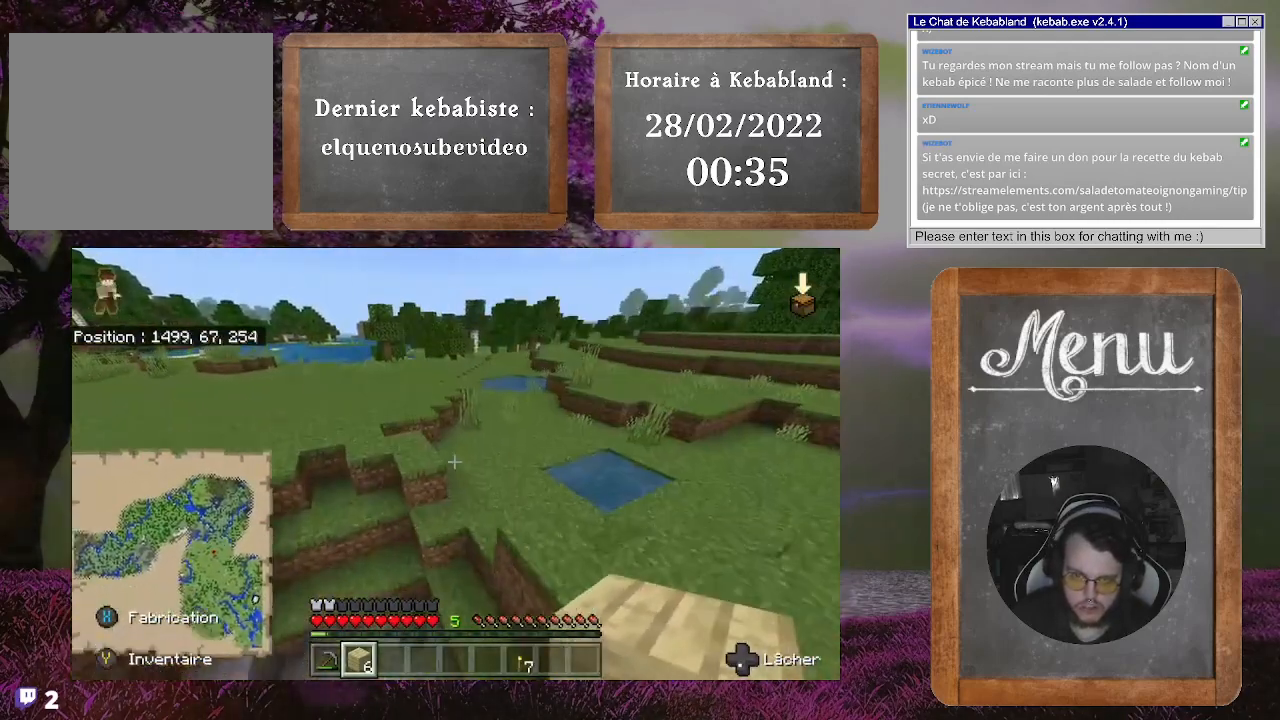
{"buttons": [], "left_stick": "up", "right_stick": "left", "events": [[67, "A", "up"], [133, "left_stick", "up"], [267, "right_stick", "left"]]}
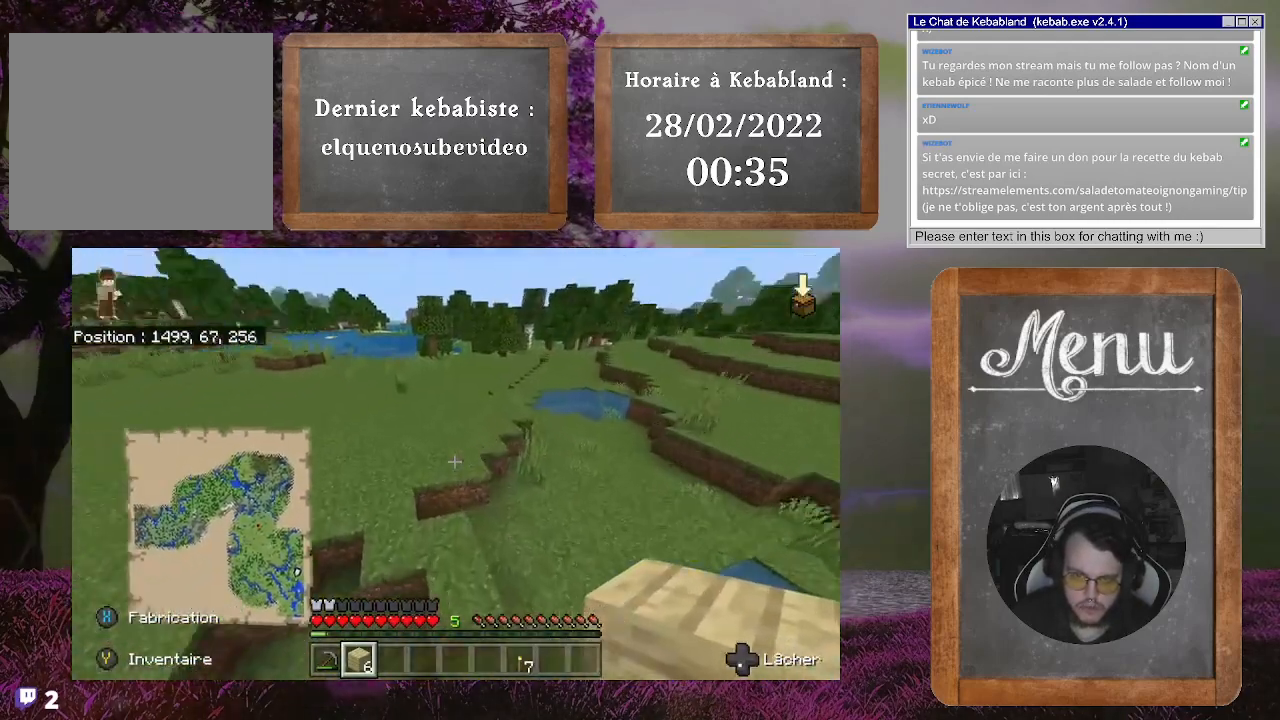
{"buttons": ["A"], "left_stick": "up", "right_stick": "center", "events": [[33, "right_stick", "center"], [400, "A", "down"]]}
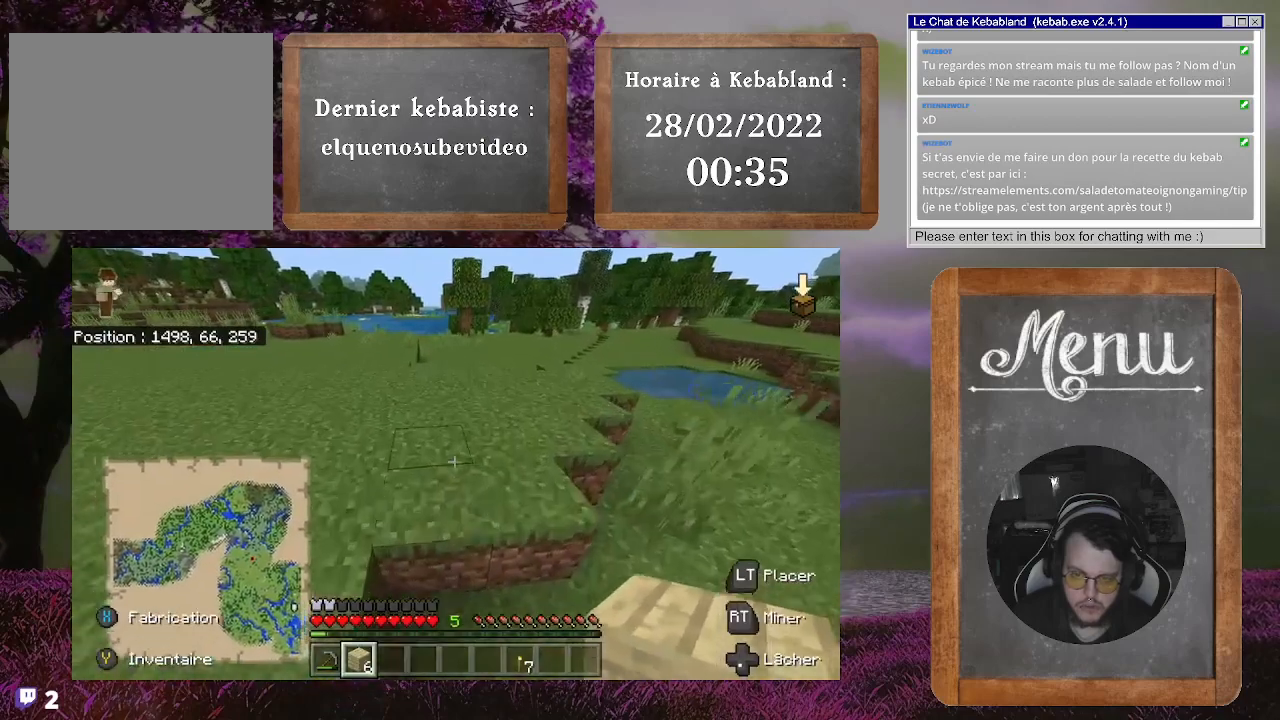
{"buttons": [], "left_stick": "up", "right_stick": "up-right", "events": [[33, "A", "up"], [333, "right_stick", "up-right"]]}
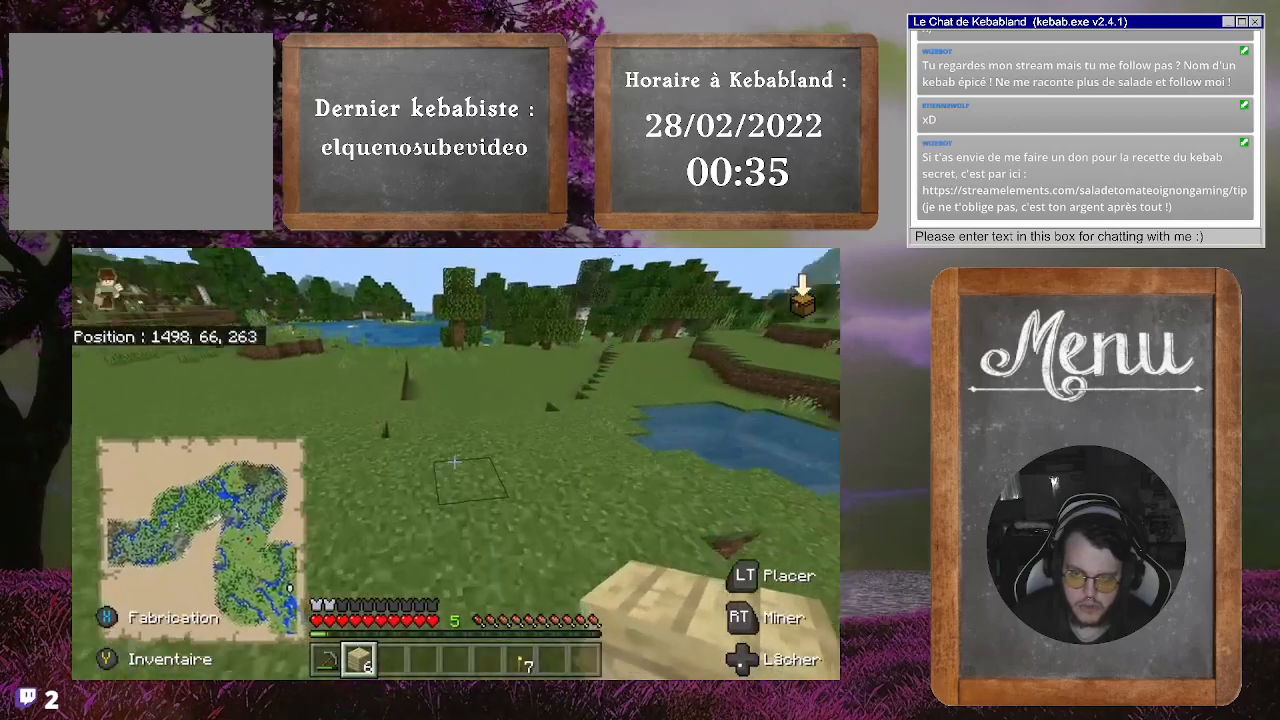
{"buttons": [], "left_stick": "up", "right_stick": "center", "events": [[33, "right_stick", "center"]]}
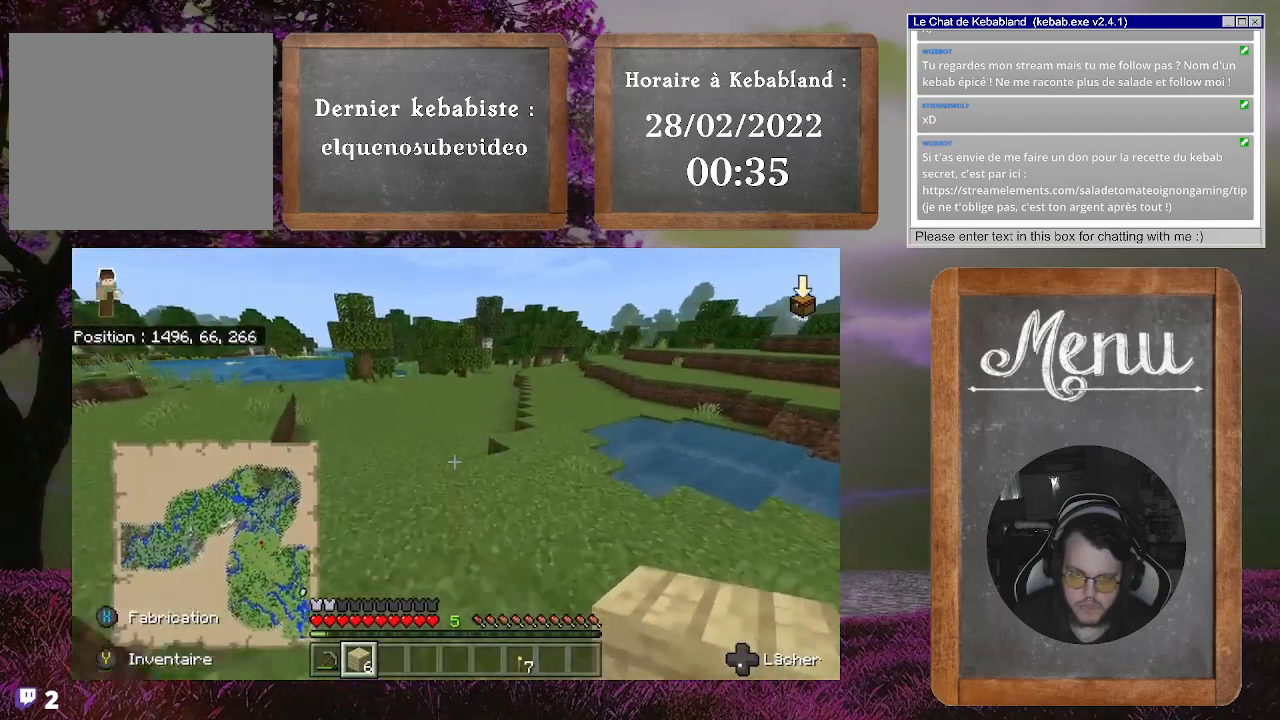
{"buttons": [], "left_stick": "up", "right_stick": "center", "events": []}